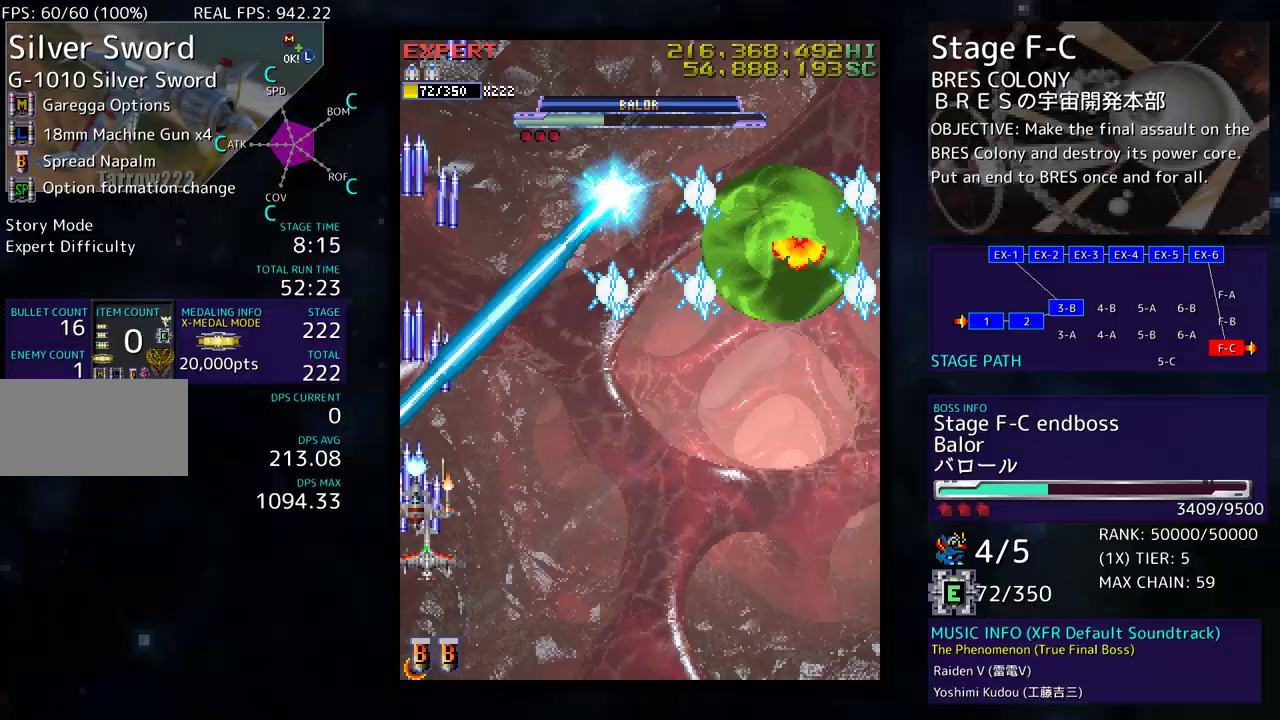
Gameplay with a controller (arcade stick); each line is a JSON object with the inputs held at the frame after it. "events" lists button and stick changes between this image and that frame as [ms after this image, input, new state], when the widget could be followed in between. Not read: L3 R3 other_buttons.
{"buttons": ["DPAD_DOWN", "DPAD_RIGHT"], "events": [[217, "DPAD_DOWN", "up"], [433, "DPAD_DOWN", "down"]]}
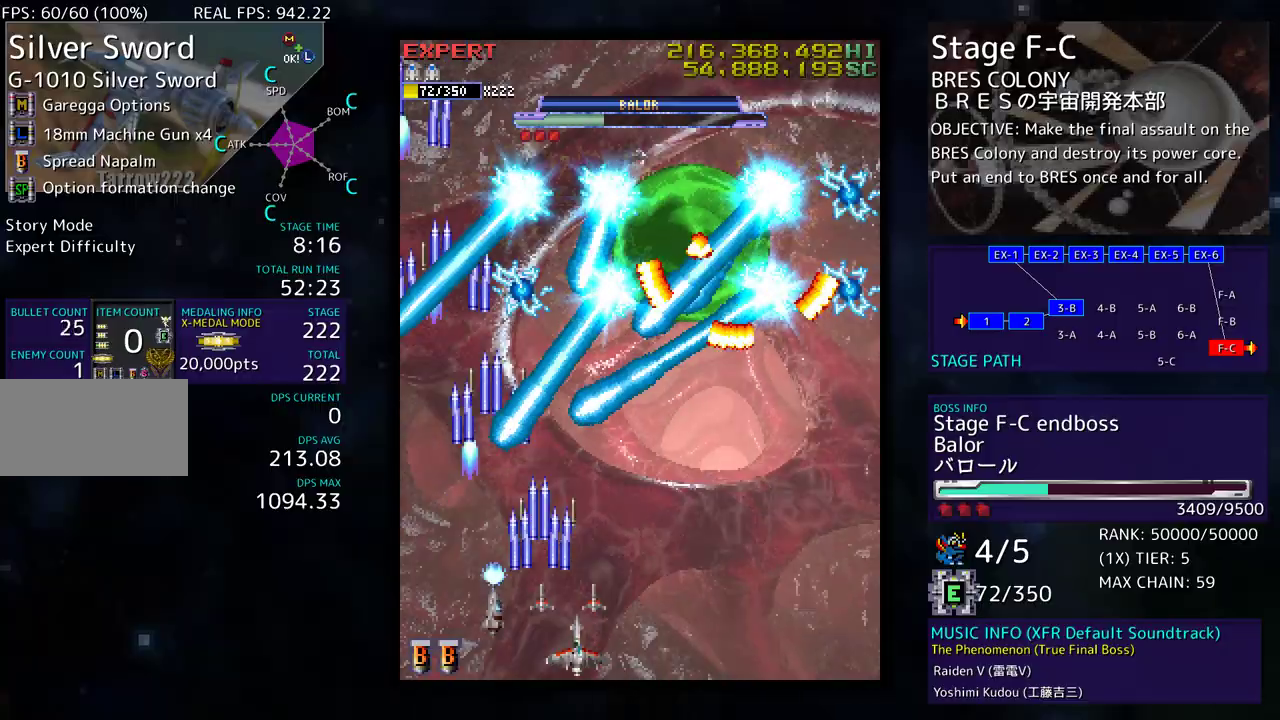
{"buttons": ["DPAD_DOWN", "DPAD_RIGHT"], "events": [[50, "DPAD_DOWN", "up"], [183, "DPAD_RIGHT", "up"], [267, "DPAD_RIGHT", "down"], [317, "DPAD_DOWN", "down"], [333, "DPAD_DOWN", "up"], [333, "DPAD_RIGHT", "up"], [400, "DPAD_DOWN", "down"], [400, "DPAD_RIGHT", "down"]]}
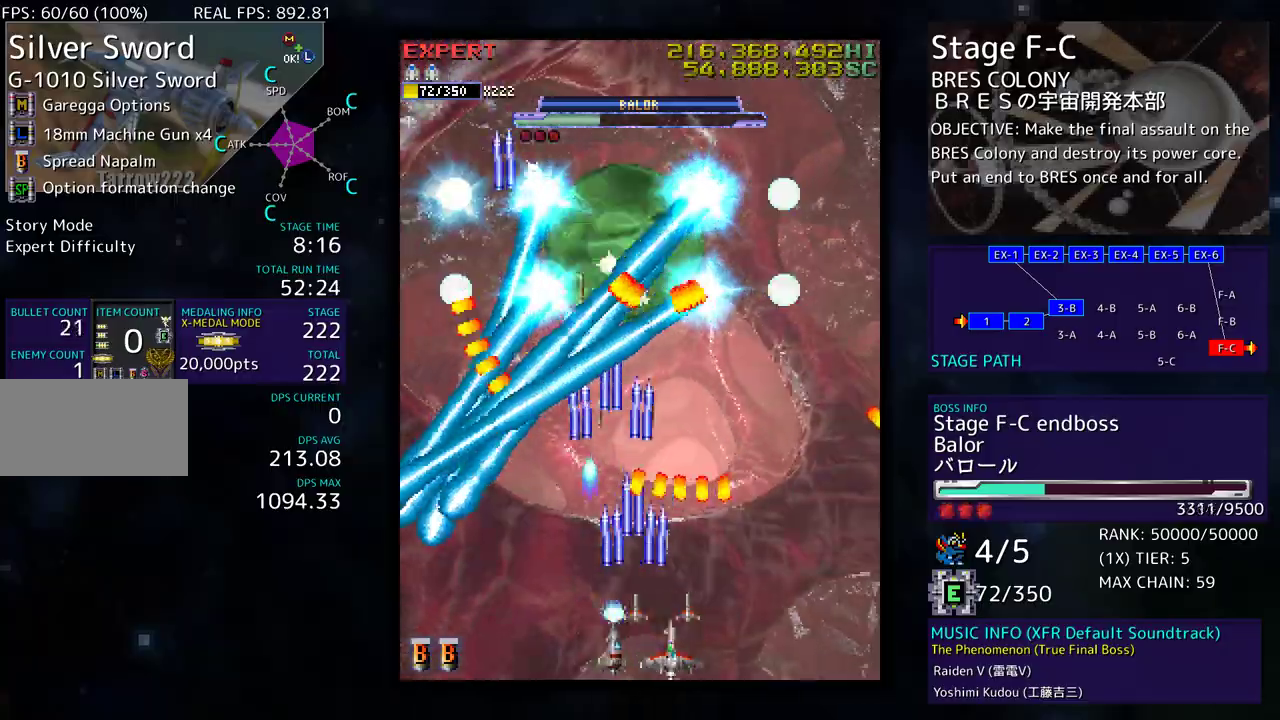
{"buttons": ["DPAD_UP", "DPAD_LEFT"], "events": [[350, "DPAD_DOWN", "up"], [383, "DPAD_RIGHT", "up"], [383, "DPAD_UP", "down"], [400, "DPAD_LEFT", "down"]]}
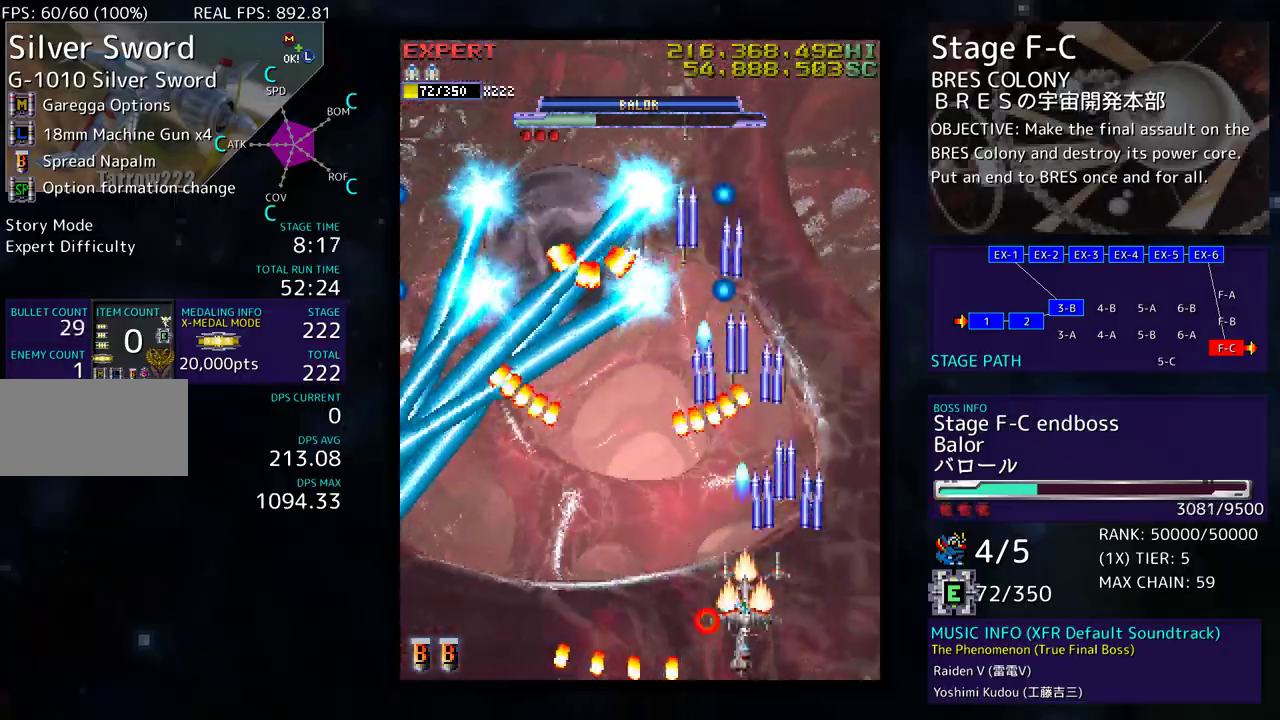
{"buttons": ["DPAD_LEFT"], "events": [[33, "DPAD_UP", "up"], [133, "DPAD_DOWN", "down"], [217, "DPAD_DOWN", "up"], [383, "DPAD_LEFT", "up"], [400, "DPAD_LEFT", "down"], [417, "DPAD_LEFT", "up"], [433, "DPAD_DOWN", "down"], [483, "DPAD_DOWN", "up"], [483, "DPAD_LEFT", "down"]]}
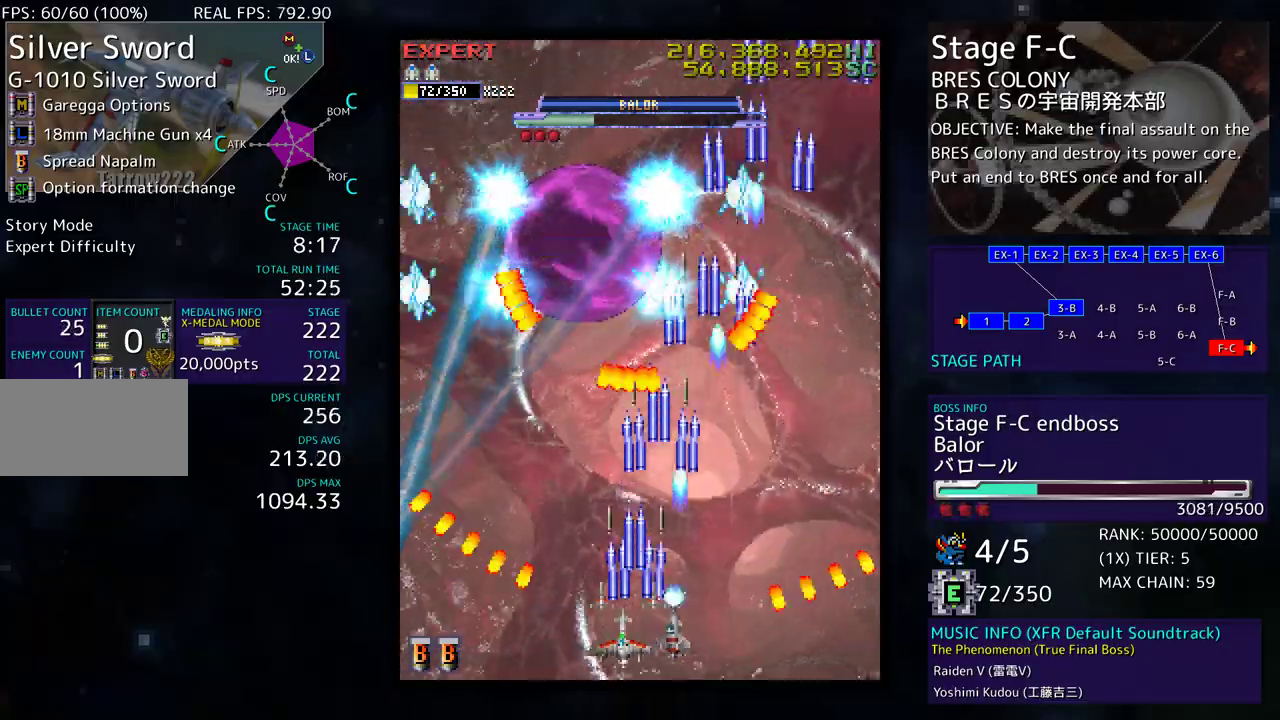
{"buttons": ["DPAD_UP"], "events": [[100, "DPAD_DOWN", "down"], [100, "DPAD_LEFT", "up"], [167, "DPAD_LEFT", "down"], [183, "DPAD_DOWN", "up"], [267, "DPAD_LEFT", "up"], [317, "DPAD_LEFT", "down"], [333, "DPAD_UP", "down"], [433, "DPAD_LEFT", "up"]]}
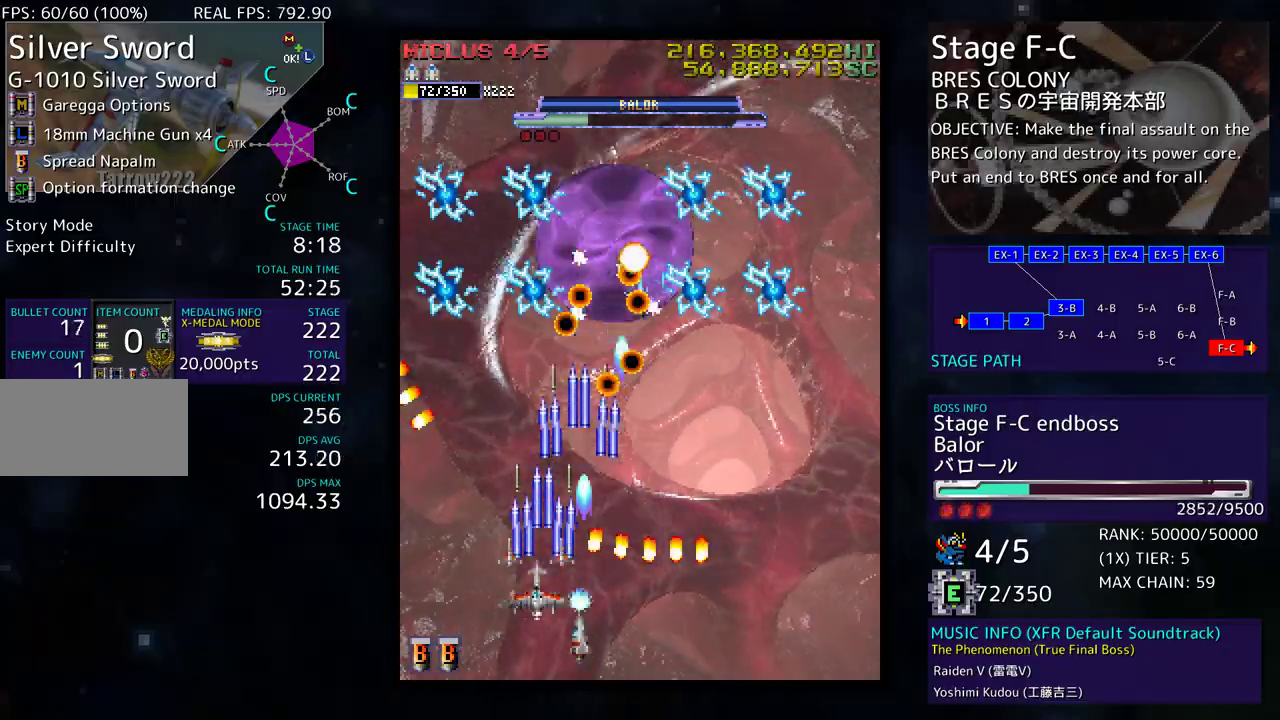
{"buttons": ["DPAD_DOWN", "DPAD_RIGHT"], "events": [[17, "DPAD_UP", "up"], [50, "DPAD_UP", "down"], [83, "DPAD_LEFT", "down"], [167, "DPAD_LEFT", "up"], [167, "DPAD_RIGHT", "down"], [200, "DPAD_UP", "up"], [267, "DPAD_DOWN", "down"]]}
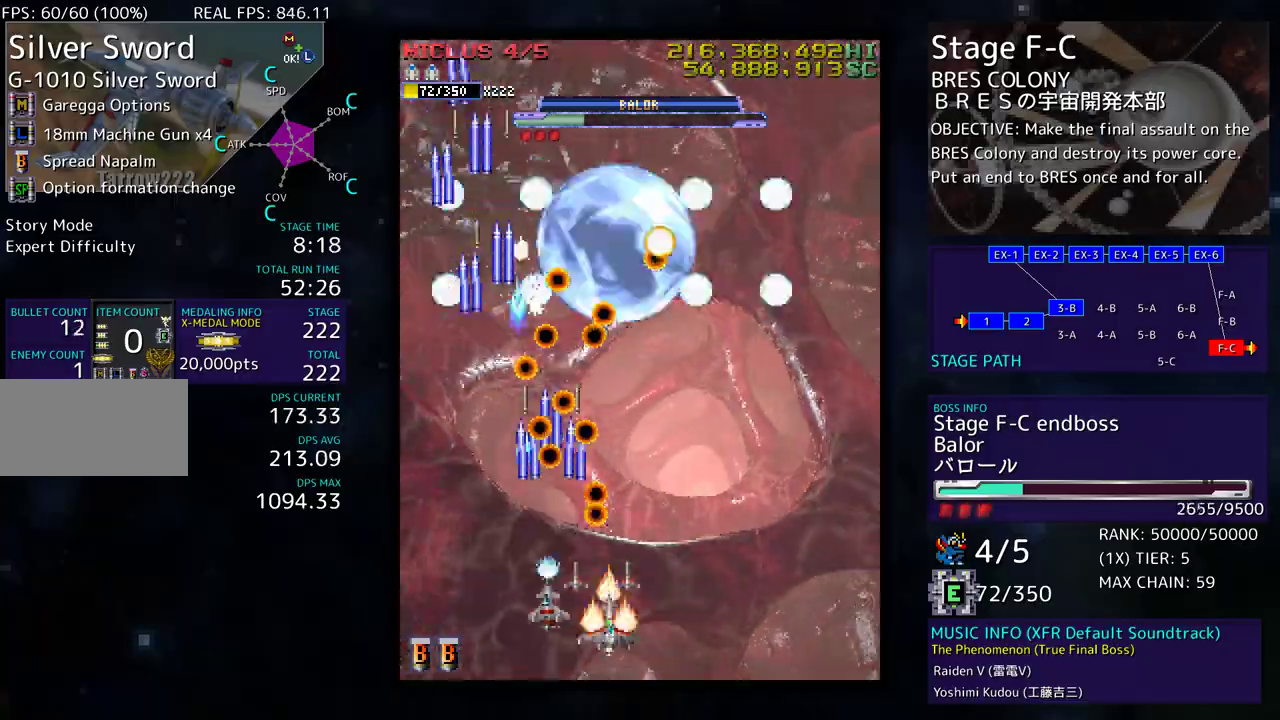
{"buttons": [], "events": [[200, "DPAD_DOWN", "up"], [250, "DPAD_UP", "down"], [267, "DPAD_RIGHT", "up"], [350, "DPAD_UP", "up"]]}
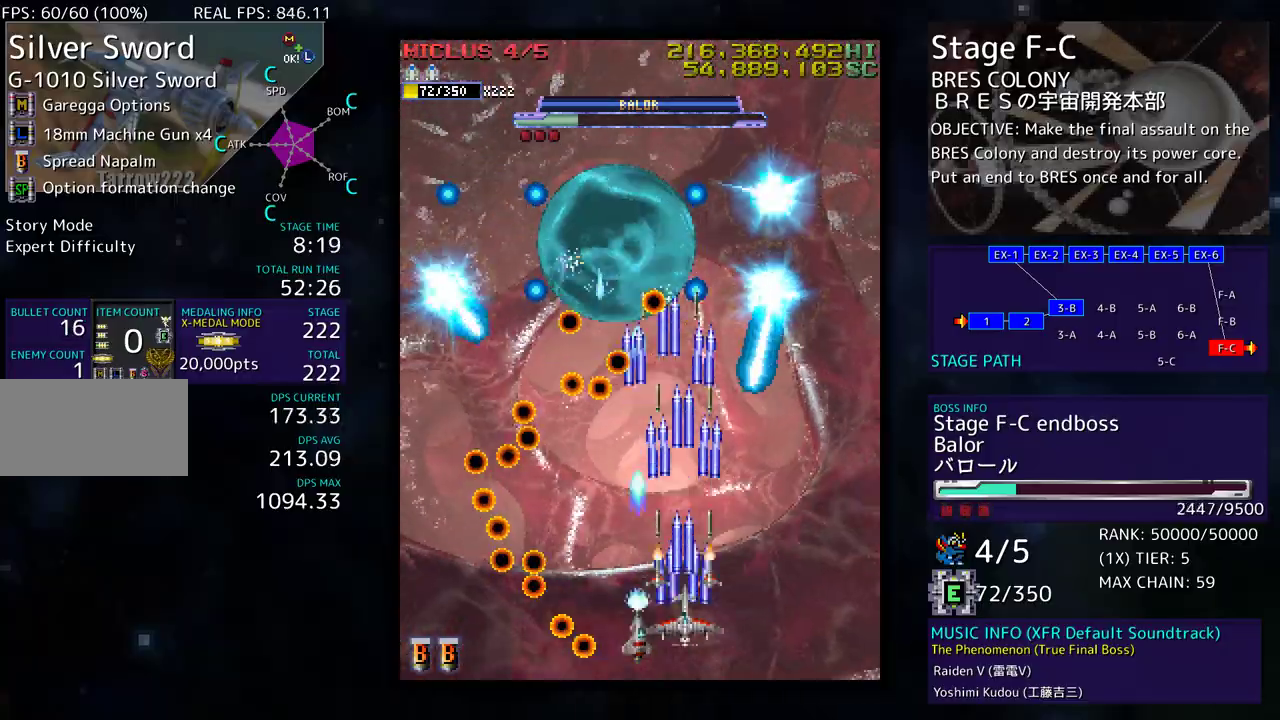
{"buttons": ["DPAD_RIGHT"], "events": [[50, "DPAD_LEFT", "down"], [83, "DPAD_LEFT", "up"], [150, "DPAD_DOWN", "down"], [167, "DPAD_RIGHT", "down"], [467, "DPAD_DOWN", "up"]]}
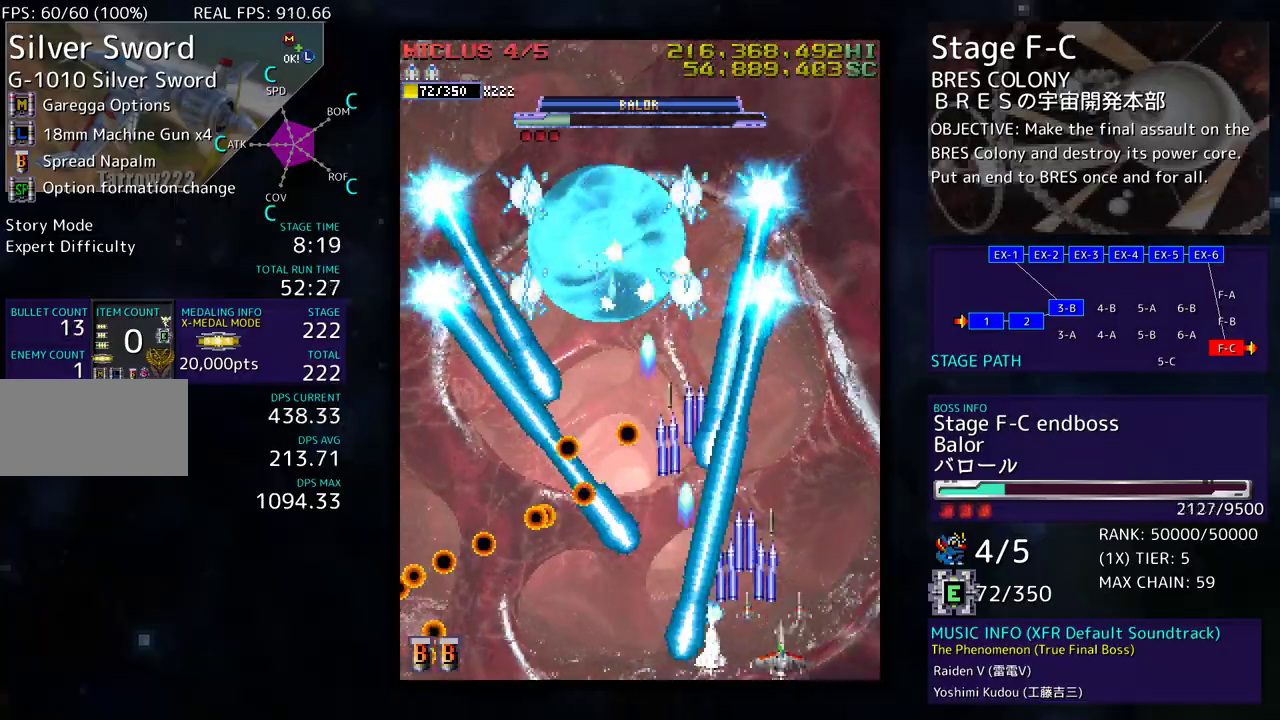
{"buttons": [], "events": [[33, "DPAD_UP", "down"], [333, "DPAD_RIGHT", "up"], [450, "DPAD_LEFT", "down"], [483, "DPAD_UP", "up"], [500, "DPAD_LEFT", "up"]]}
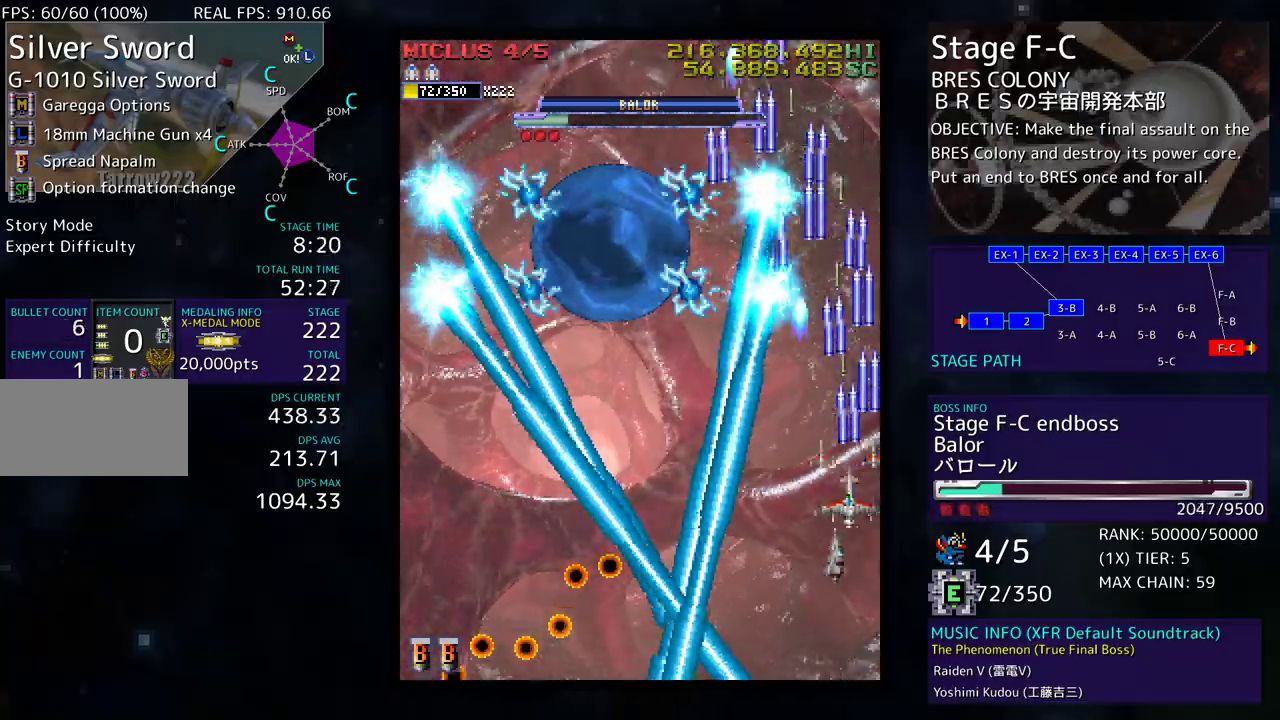
{"buttons": [], "events": [[183, "DPAD_DOWN", "down"], [250, "DPAD_DOWN", "up"]]}
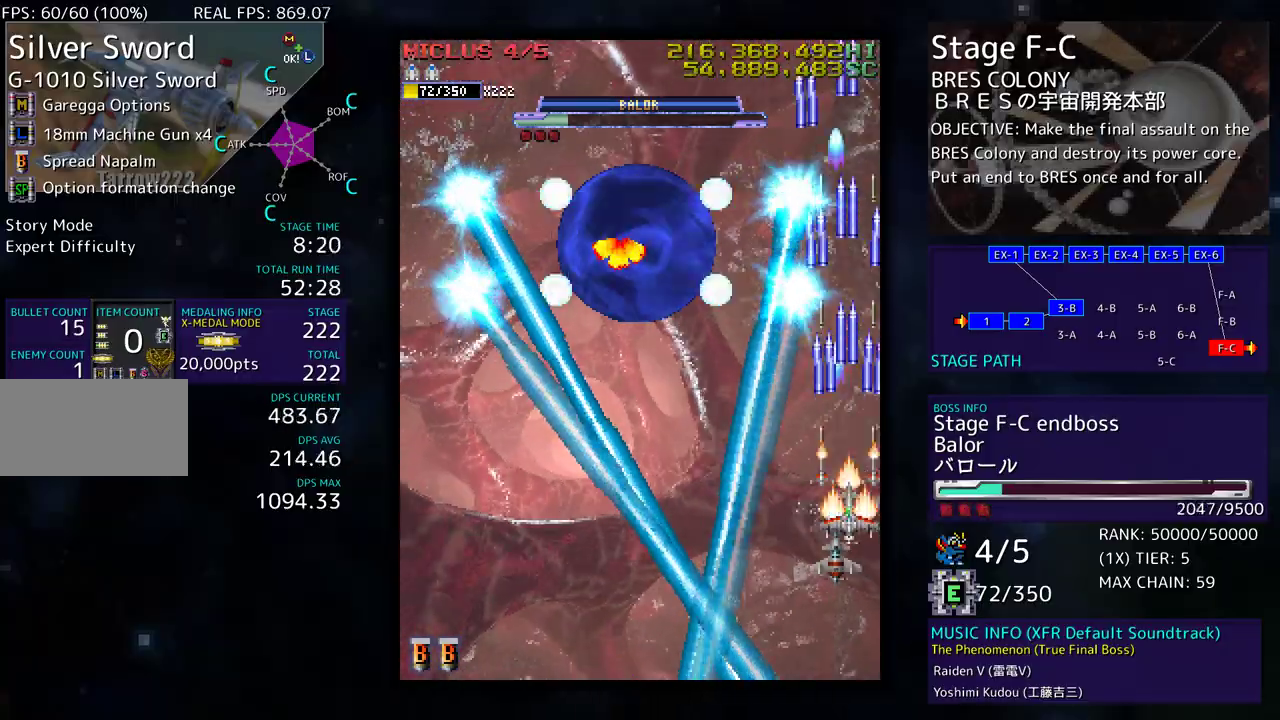
{"buttons": ["DPAD_LEFT"], "events": [[300, "DPAD_DOWN", "down"], [383, "DPAD_LEFT", "down"], [417, "DPAD_DOWN", "up"]]}
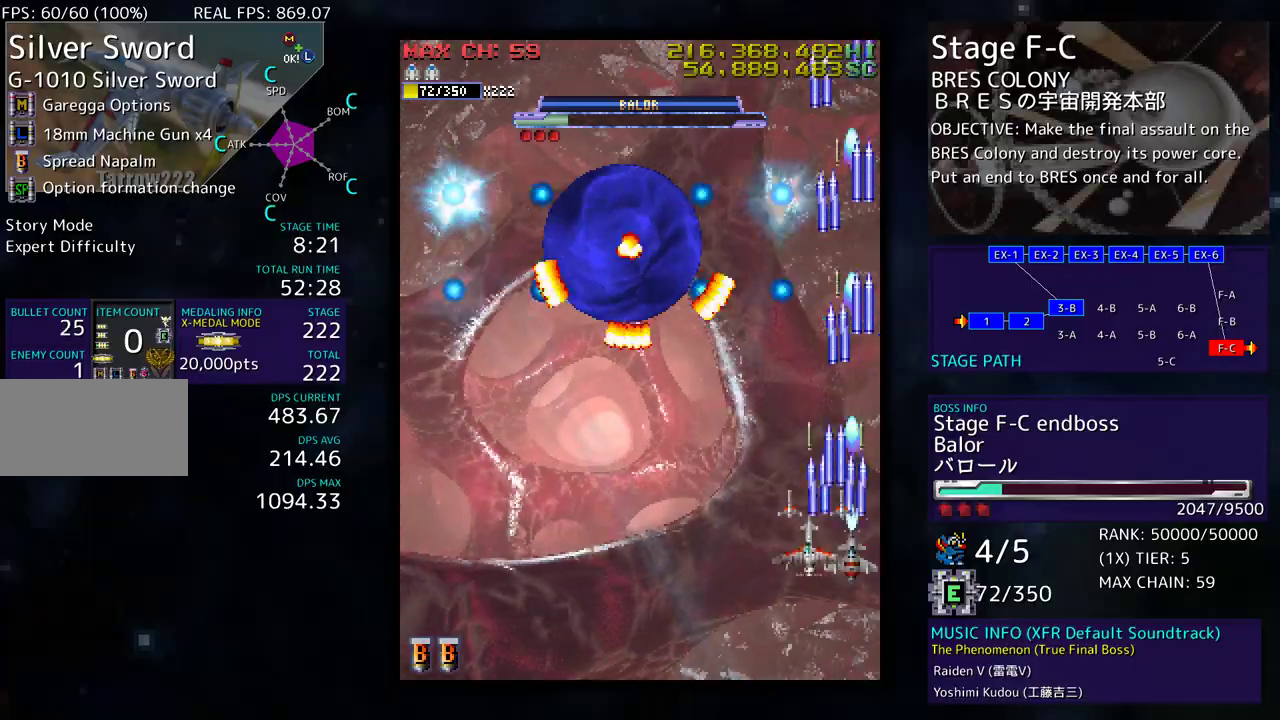
{"buttons": ["DPAD_UP", "DPAD_LEFT"], "events": [[150, "DPAD_LEFT", "up"], [150, "DPAD_UP", "down"], [167, "DPAD_UP", "up"], [233, "DPAD_UP", "down"], [350, "DPAD_LEFT", "down"]]}
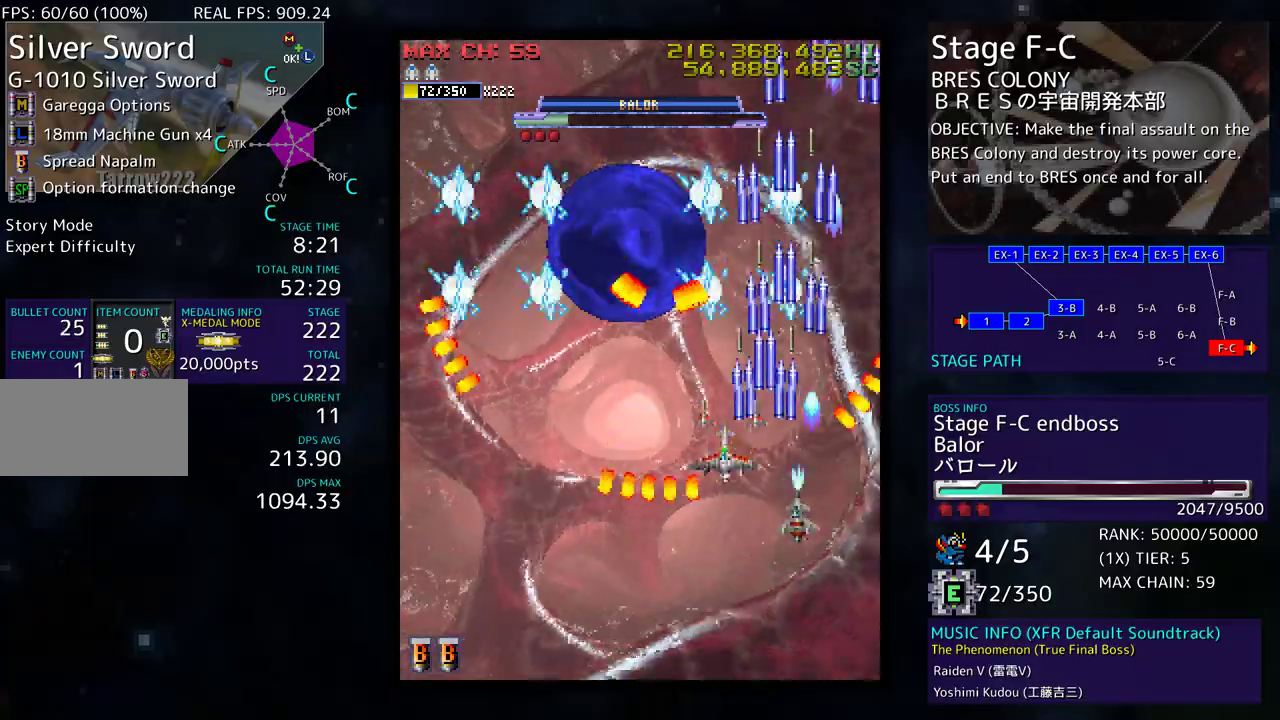
{"buttons": ["DPAD_DOWN"], "events": [[17, "DPAD_LEFT", "up"], [33, "DPAD_DOWN", "down"], [33, "DPAD_UP", "up"], [117, "DPAD_LEFT", "down"], [183, "DPAD_DOWN", "up"], [317, "DPAD_DOWN", "down"], [383, "DPAD_LEFT", "up"]]}
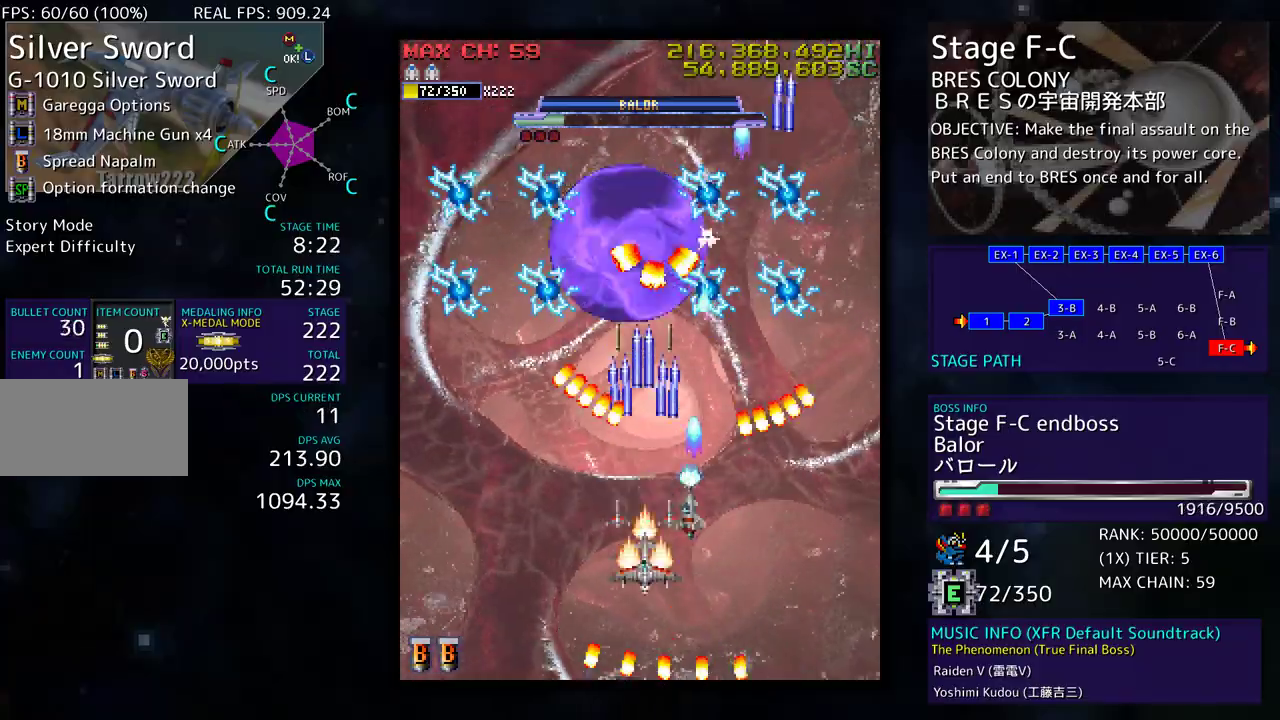
{"buttons": [], "events": [[350, "DPAD_LEFT", "down"], [383, "DPAD_DOWN", "up"], [500, "DPAD_LEFT", "up"]]}
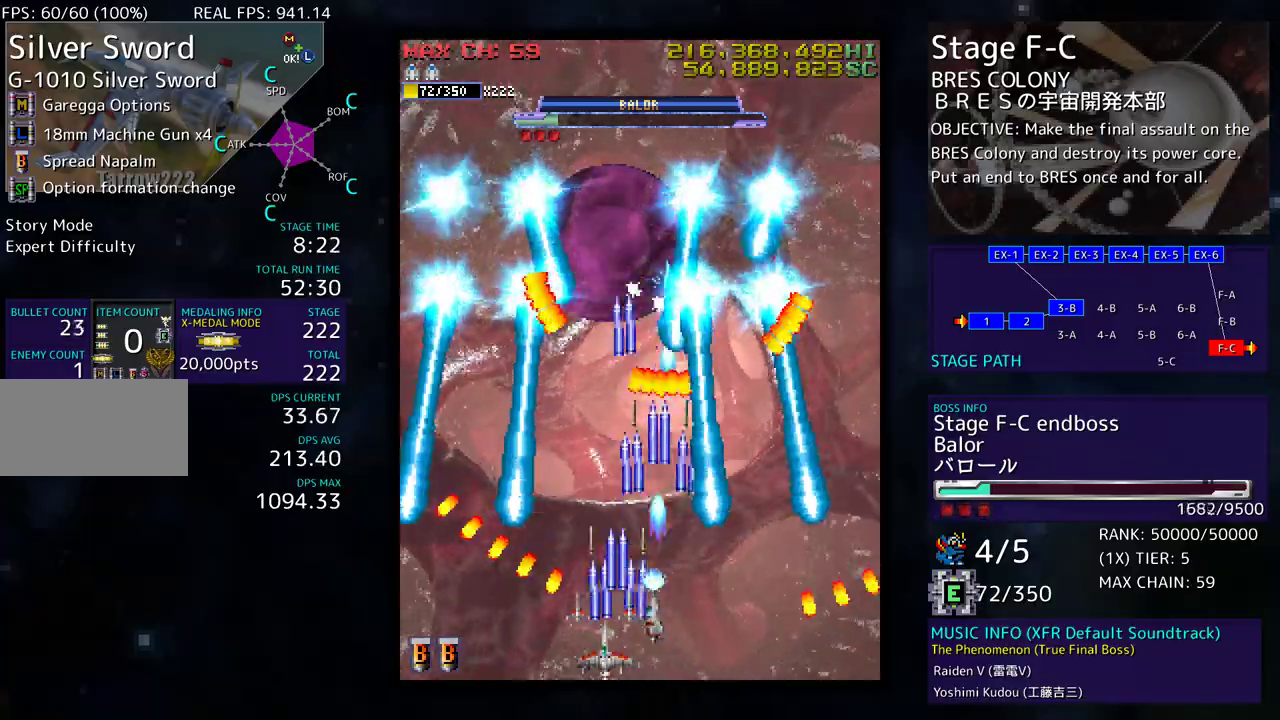
{"buttons": [], "events": [[100, "DPAD_LEFT", "down"], [200, "DPAD_LEFT", "up"], [300, "DPAD_LEFT", "down"], [400, "DPAD_LEFT", "up"]]}
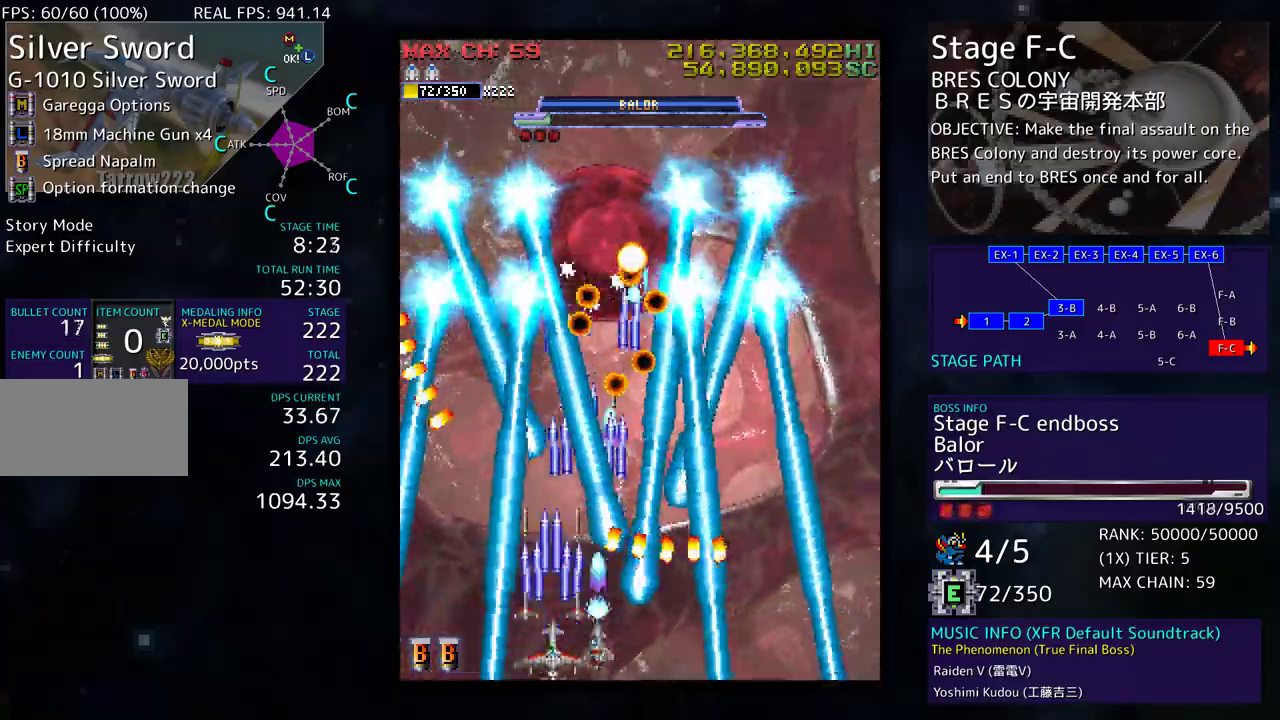
{"buttons": [], "events": [[33, "DPAD_LEFT", "down"], [117, "DPAD_LEFT", "up"]]}
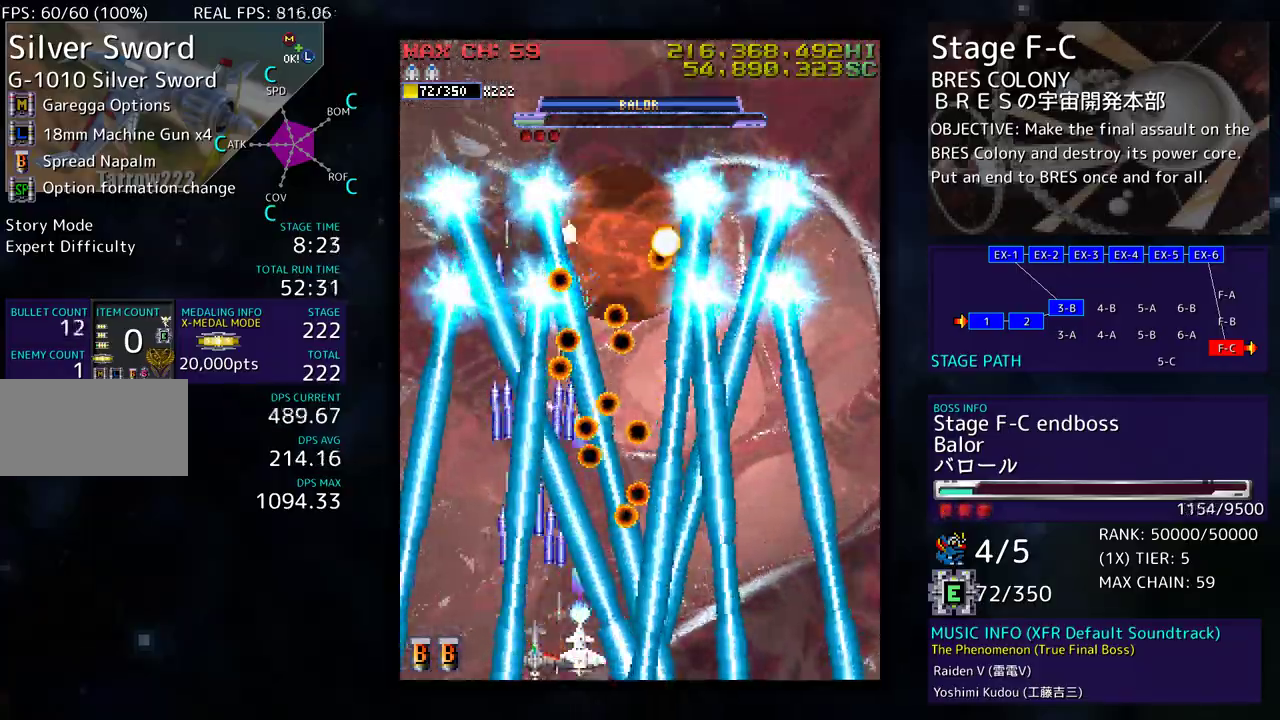
{"buttons": ["DPAD_DOWN", "DPAD_LEFT"], "events": [[33, "DPAD_RIGHT", "down"], [117, "DPAD_RIGHT", "up"], [350, "DPAD_RIGHT", "down"], [383, "DPAD_RIGHT", "up"], [483, "DPAD_DOWN", "down"], [483, "DPAD_LEFT", "down"]]}
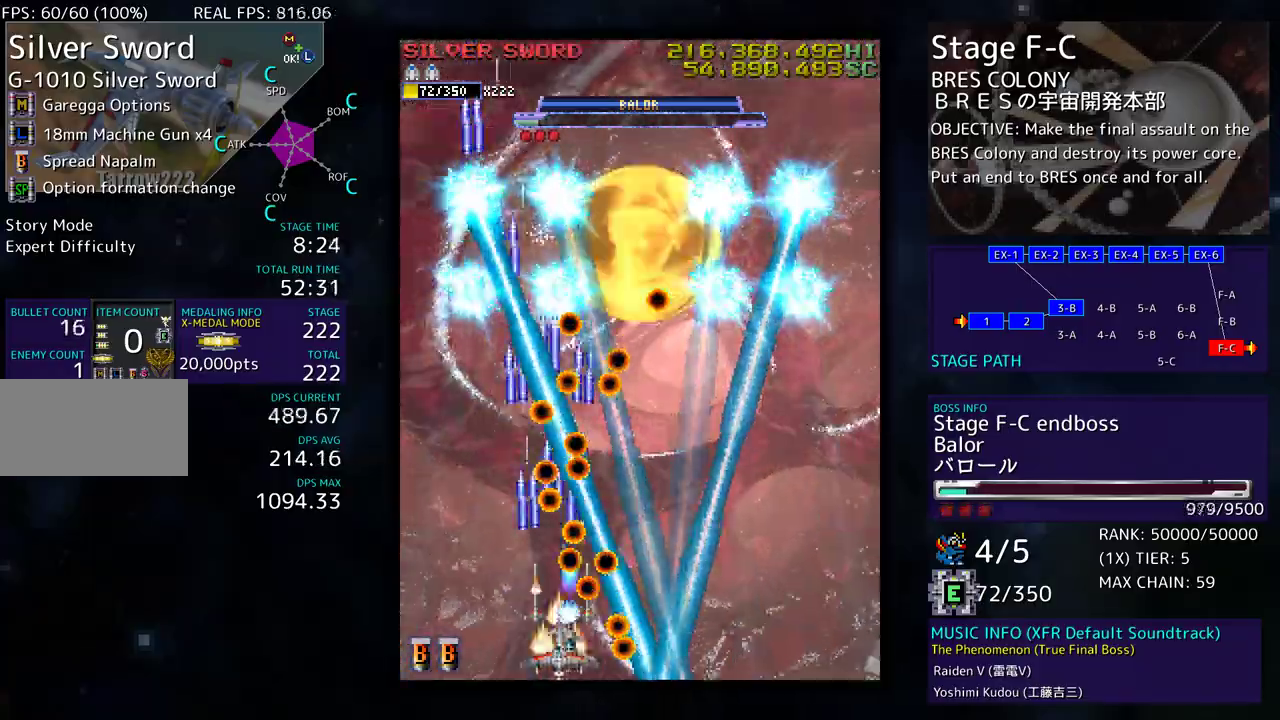
{"buttons": ["DPAD_UP", "DPAD_LEFT"], "events": [[17, "DPAD_DOWN", "up"], [83, "DPAD_LEFT", "up"], [117, "DPAD_LEFT", "down"], [283, "DPAD_UP", "down"]]}
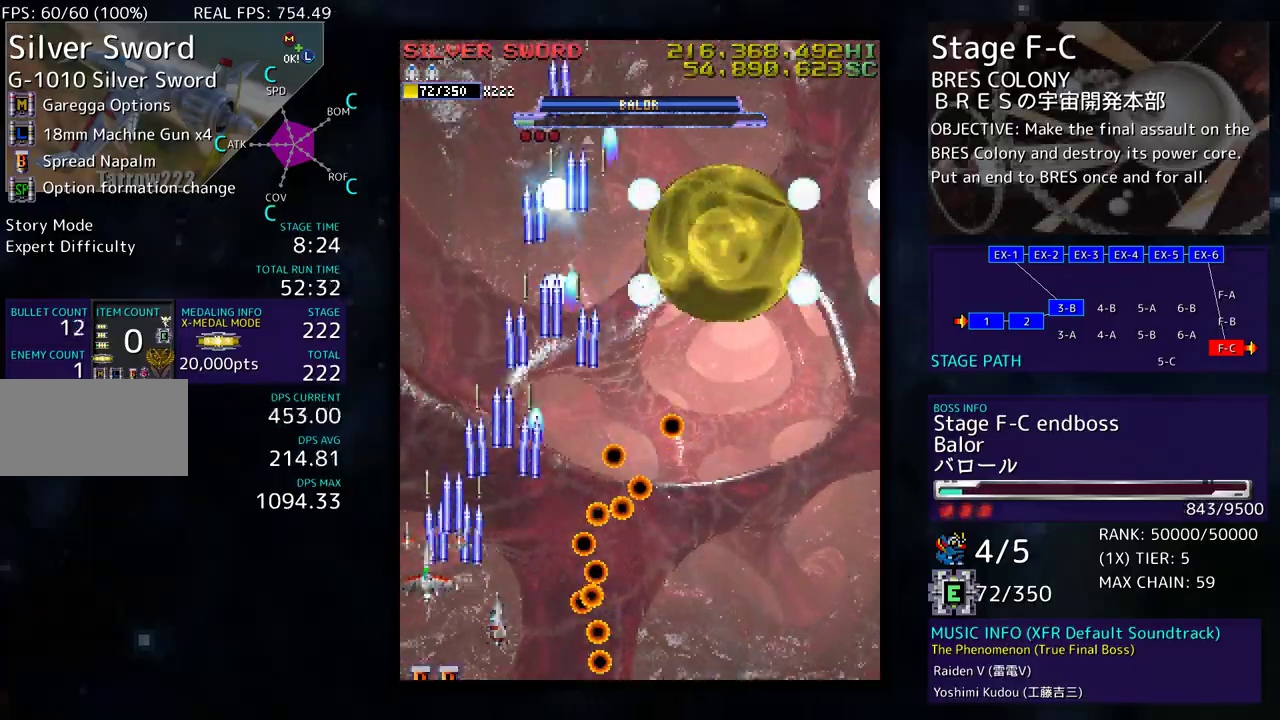
{"buttons": ["DPAD_DOWN", "DPAD_RIGHT"], "events": [[33, "DPAD_LEFT", "up"], [167, "DPAD_RIGHT", "down"], [350, "DPAD_UP", "up"], [433, "DPAD_DOWN", "down"]]}
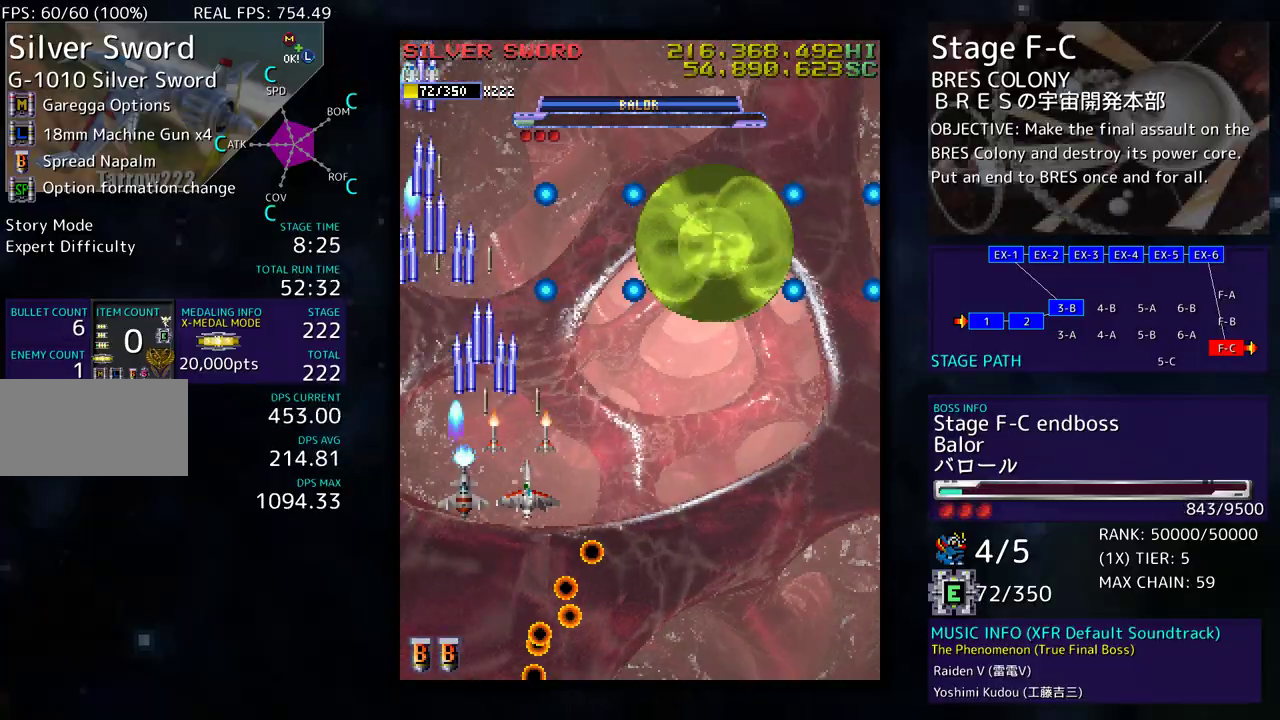
{"buttons": ["DPAD_RIGHT"], "events": [[167, "DPAD_DOWN", "up"]]}
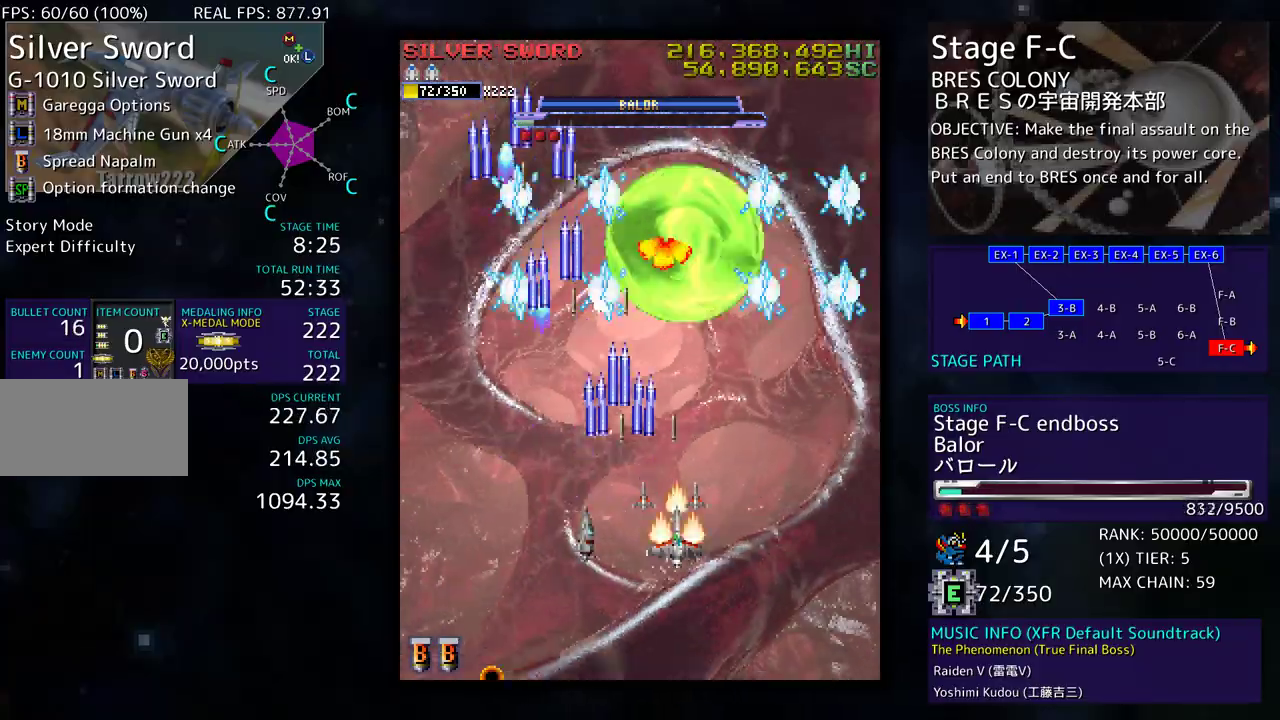
{"buttons": ["DPAD_LEFT"], "events": [[50, "DPAD_RIGHT", "up"], [117, "DPAD_DOWN", "down"], [183, "DPAD_DOWN", "up"], [250, "DPAD_DOWN", "down"], [350, "DPAD_DOWN", "up"], [450, "DPAD_LEFT", "down"]]}
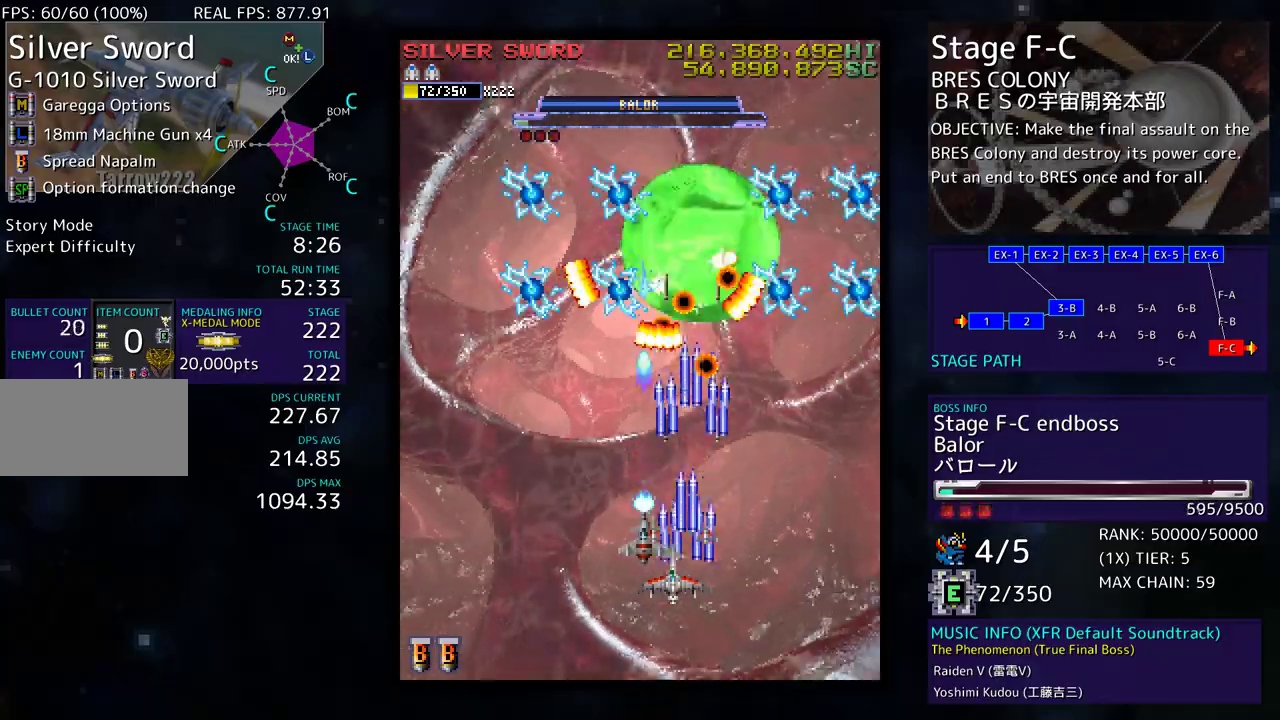
{"buttons": [], "events": [[17, "DPAD_DOWN", "down"], [17, "DPAD_LEFT", "up"], [67, "DPAD_RIGHT", "down"], [200, "DPAD_RIGHT", "up"], [217, "DPAD_DOWN", "up"], [267, "DPAD_LEFT", "down"], [500, "DPAD_LEFT", "up"]]}
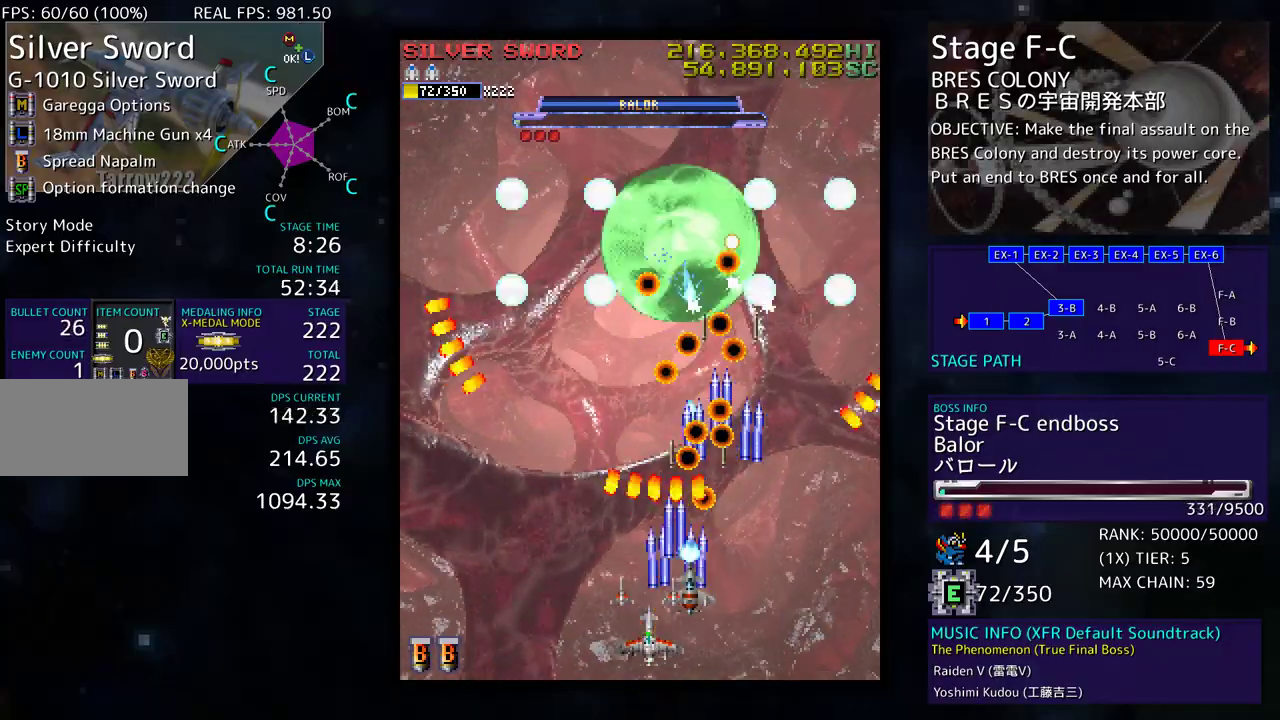
{"buttons": ["DPAD_UP"], "events": [[67, "DPAD_DOWN", "down"], [67, "DPAD_LEFT", "down"], [267, "DPAD_DOWN", "up"], [467, "DPAD_UP", "down"], [500, "DPAD_LEFT", "up"]]}
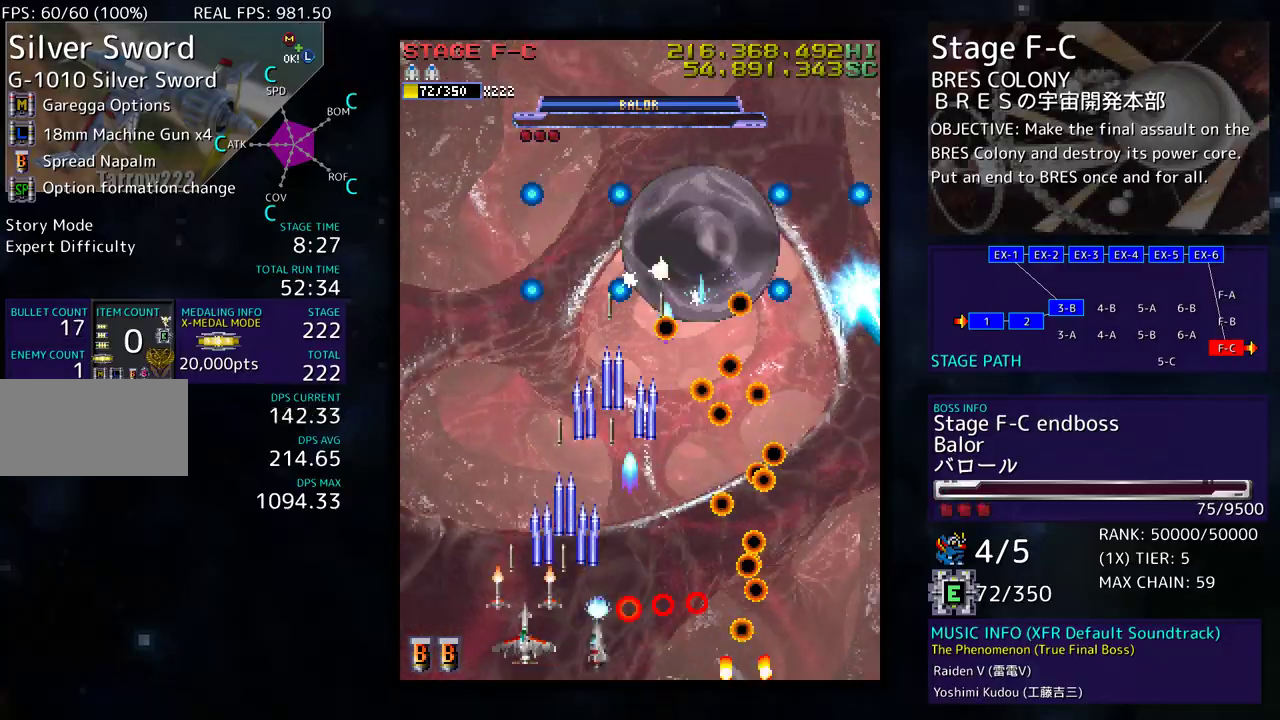
{"buttons": [], "events": [[50, "DPAD_RIGHT", "down"], [217, "DPAD_RIGHT", "up"], [250, "DPAD_RIGHT", "down"], [250, "DPAD_UP", "up"], [283, "DPAD_RIGHT", "up"], [417, "DPAD_DOWN", "down"], [500, "DPAD_DOWN", "up"]]}
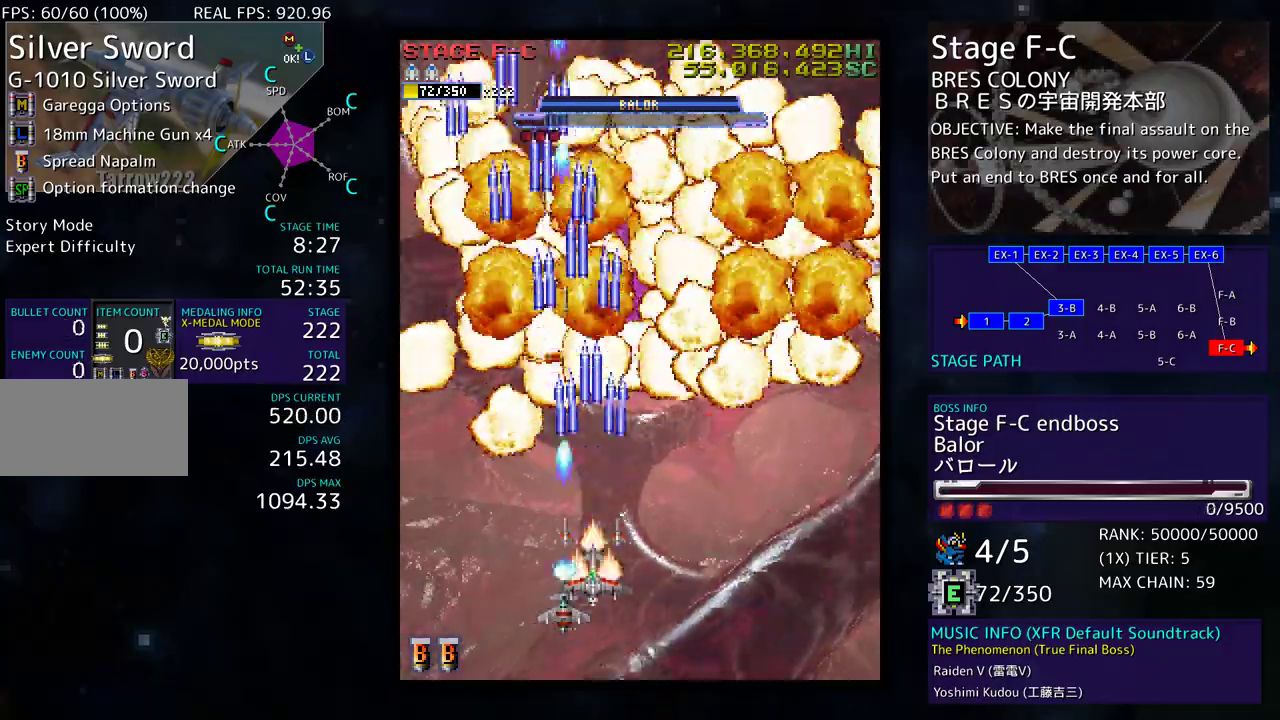
{"buttons": [], "events": []}
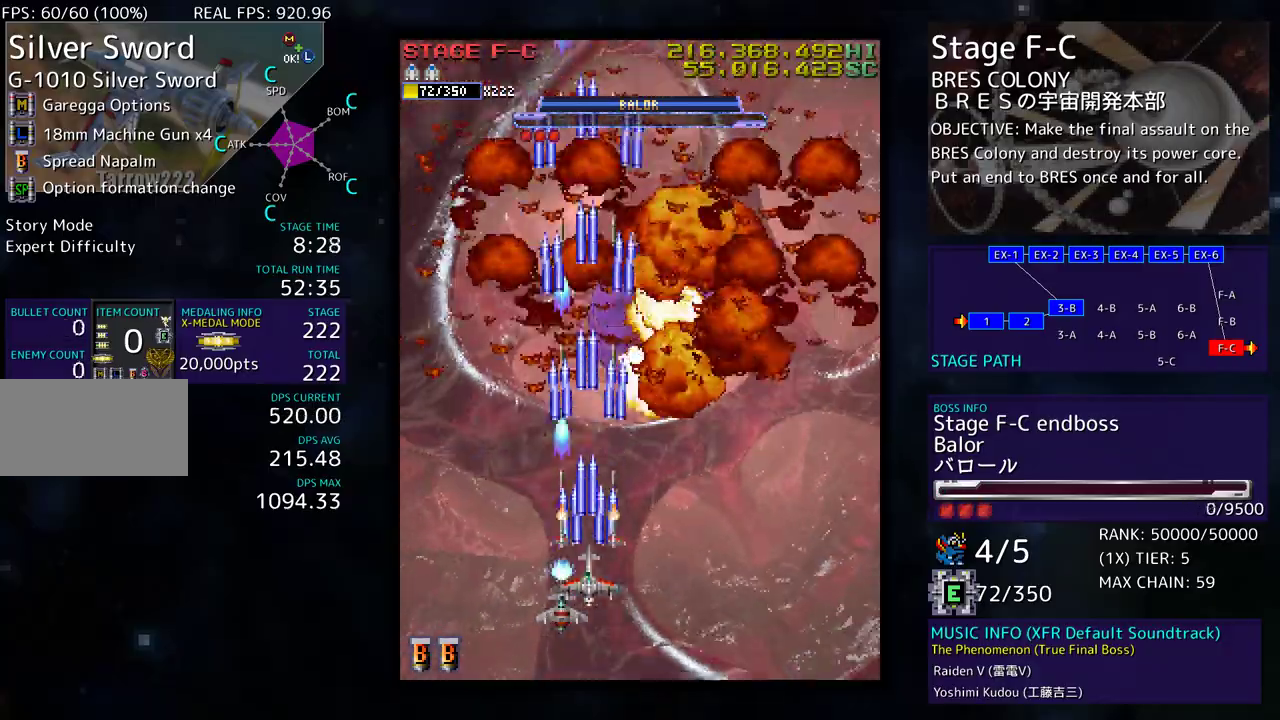
{"buttons": [], "events": []}
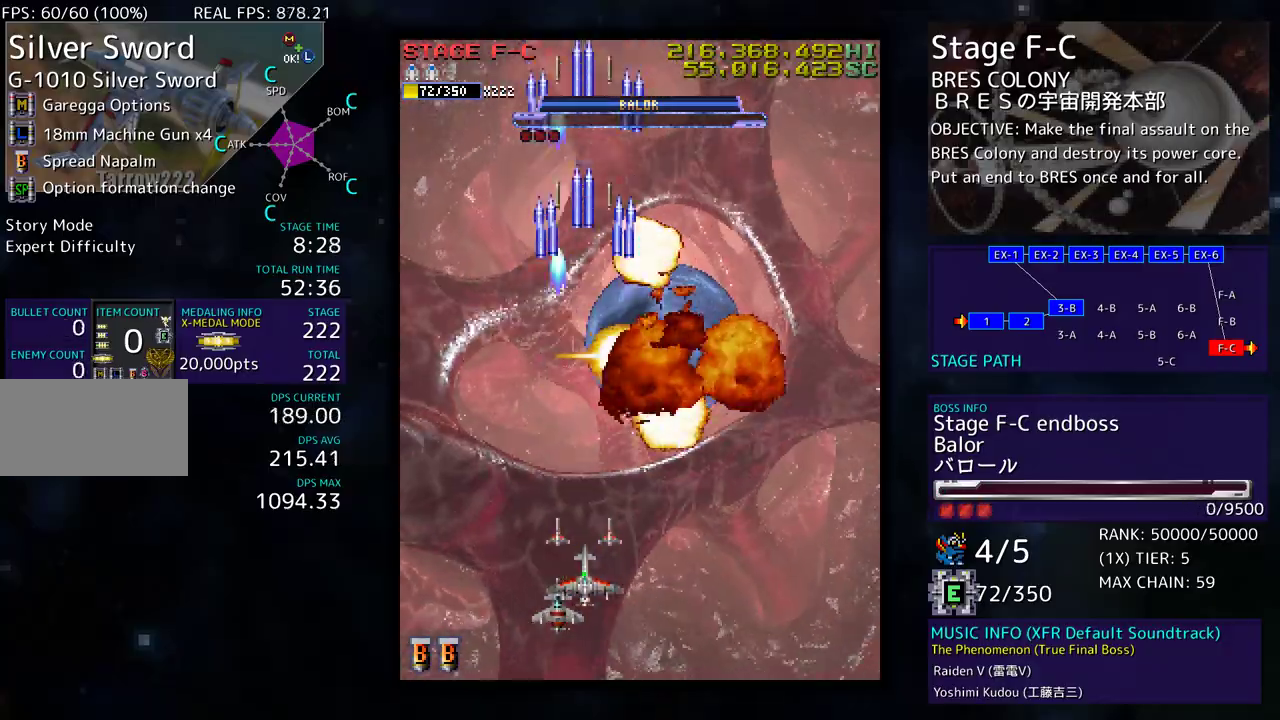
{"buttons": [], "events": []}
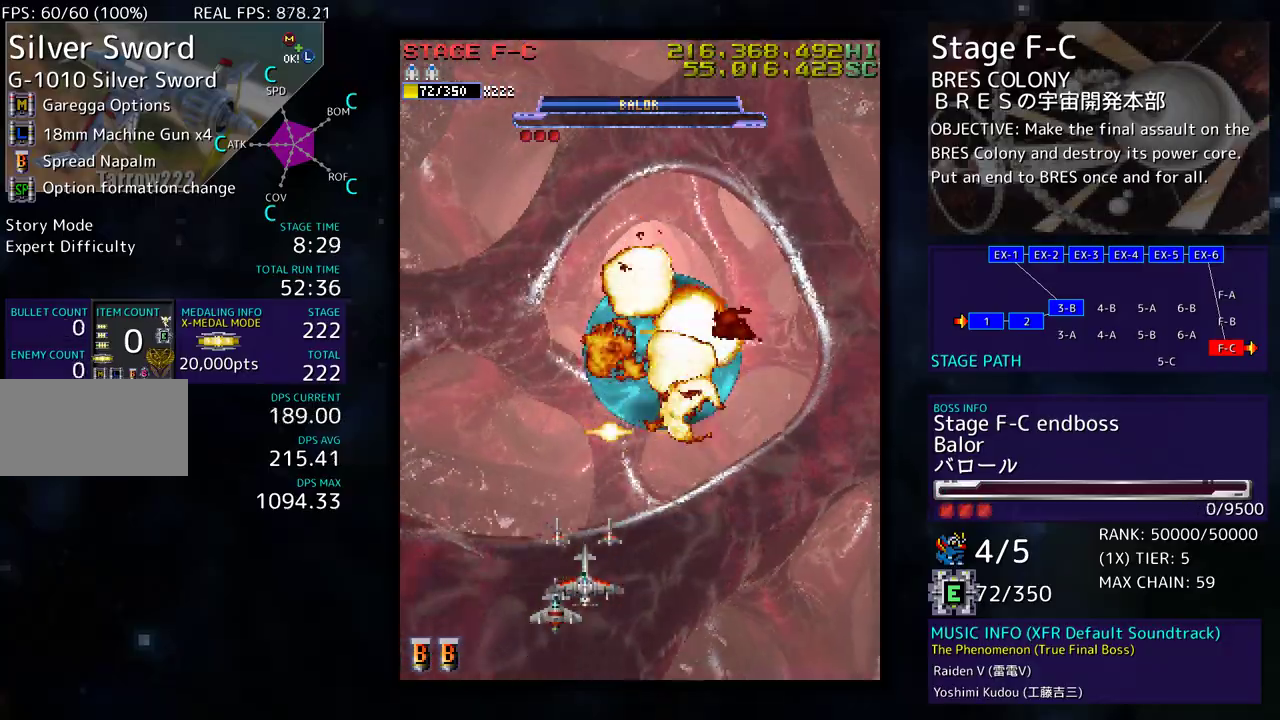
{"buttons": [], "events": []}
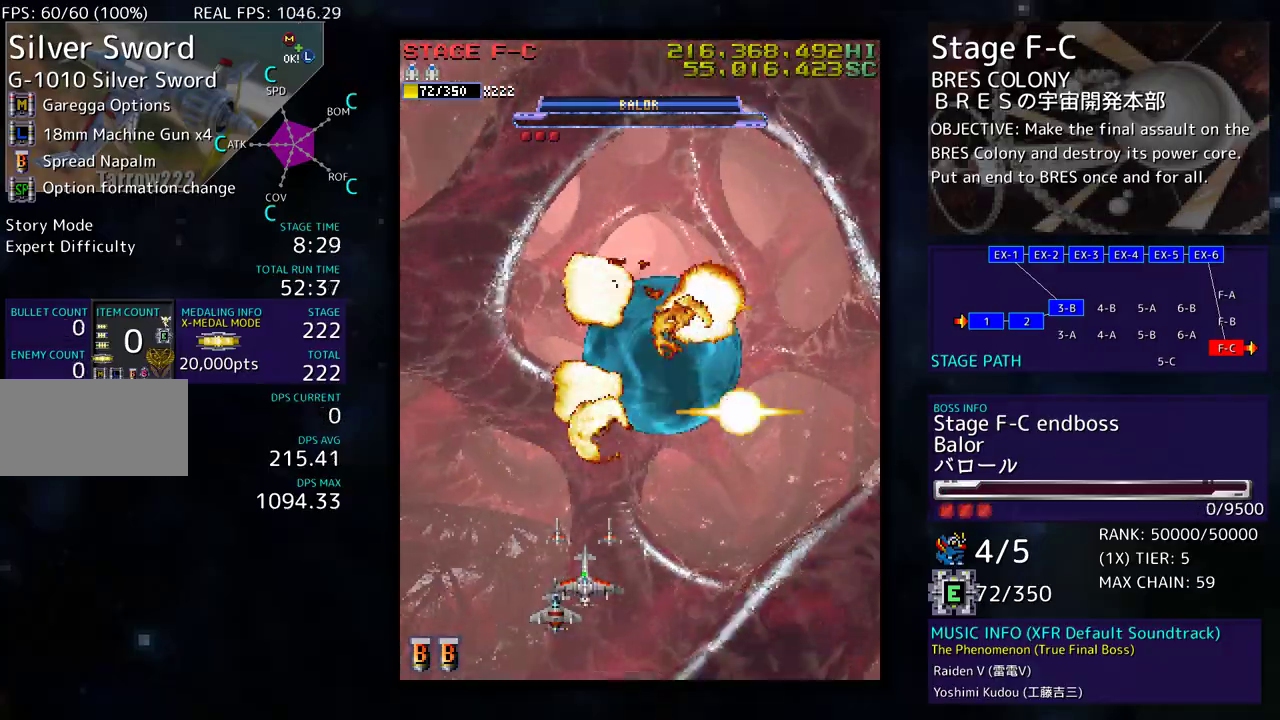
{"buttons": [], "events": []}
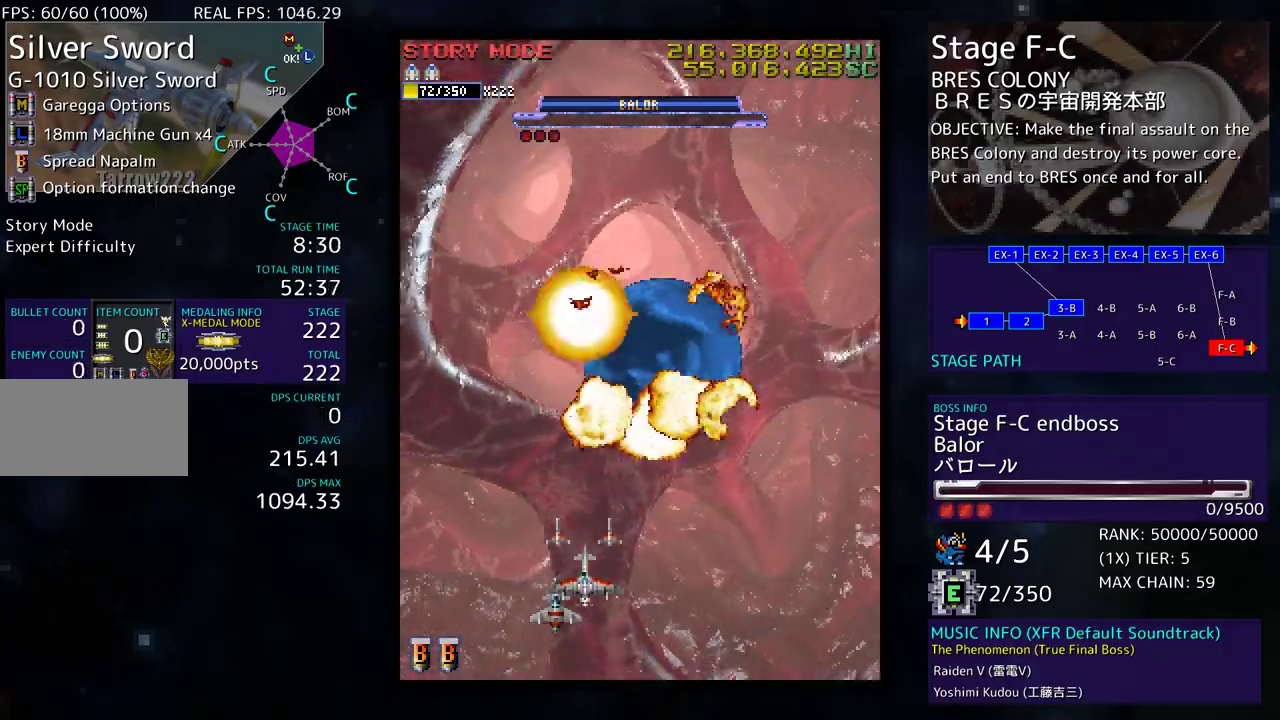
{"buttons": [], "events": []}
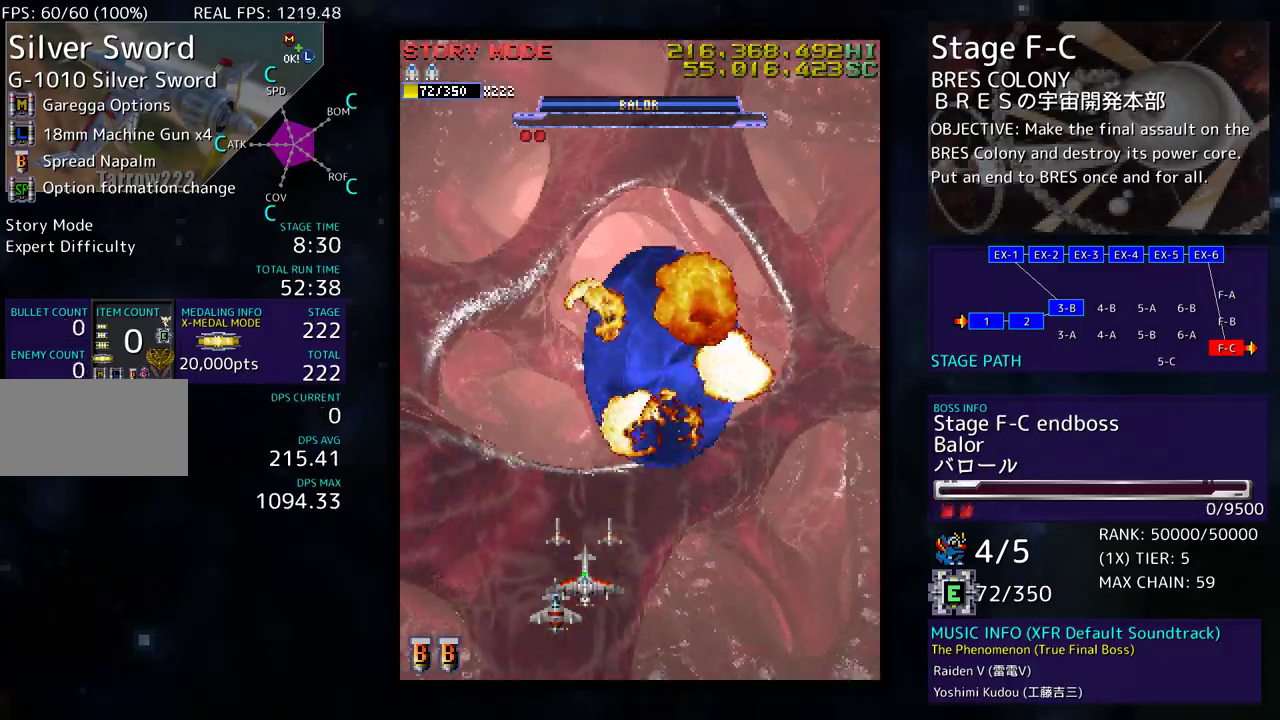
{"buttons": ["DPAD_RIGHT"], "events": [[333, "DPAD_RIGHT", "down"]]}